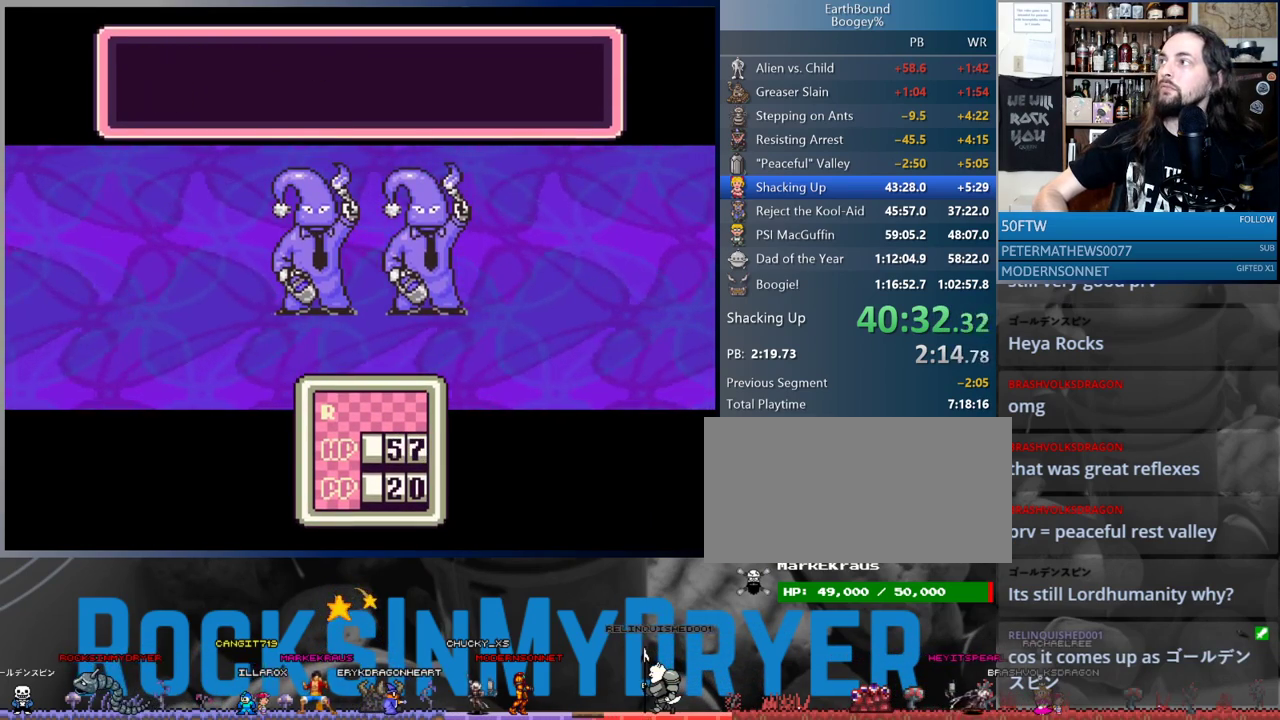
Gameplay with a controller (Nintendo layout); each line is a JSON object with the inputs held at the frame after it. "events" lists button and stick changes between this image and that frame as [ms after this image, input, new state], when the widget could be followed in between. Not read: L1 L3 R3.
{"buttons": [], "events": [[83, "A", "down"], [133, "A", "up"], [233, "A", "down"], [283, "A", "up"], [433, "A", "down"], [467, "A", "up"]]}
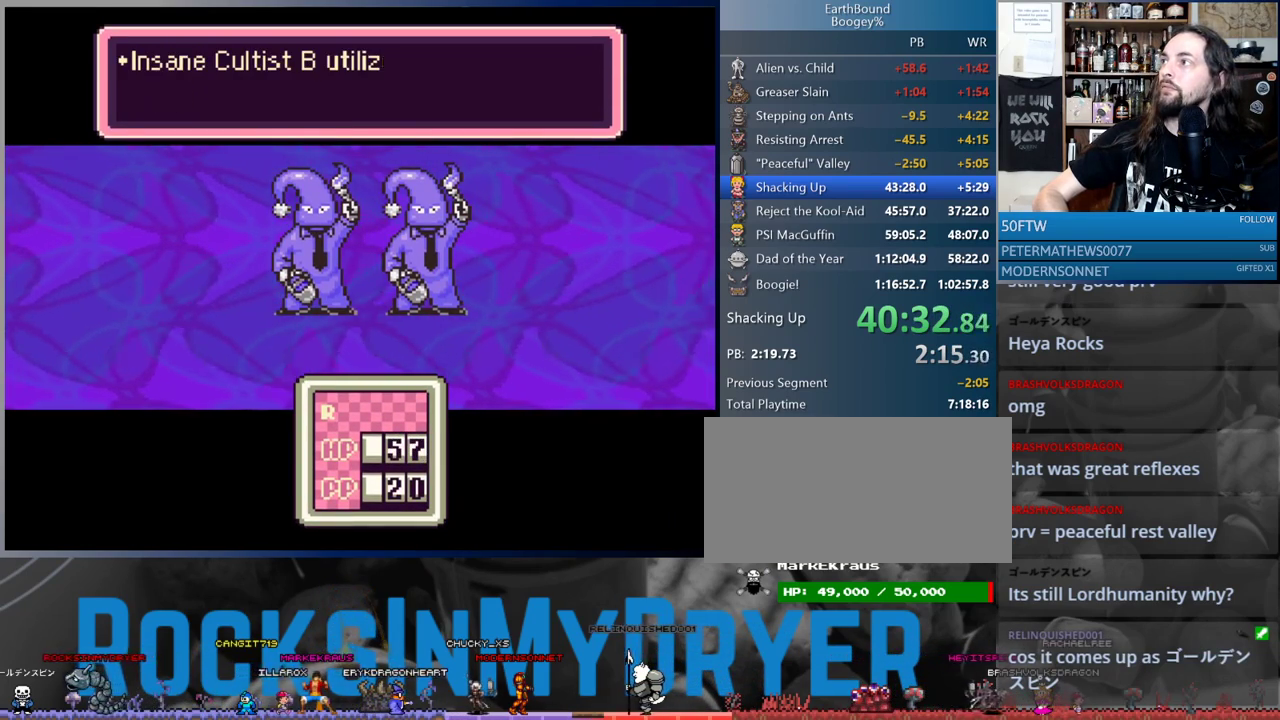
{"buttons": [], "events": [[67, "A", "down"], [133, "A", "up"], [217, "A", "down"], [283, "A", "up"], [367, "A", "down"], [417, "A", "up"]]}
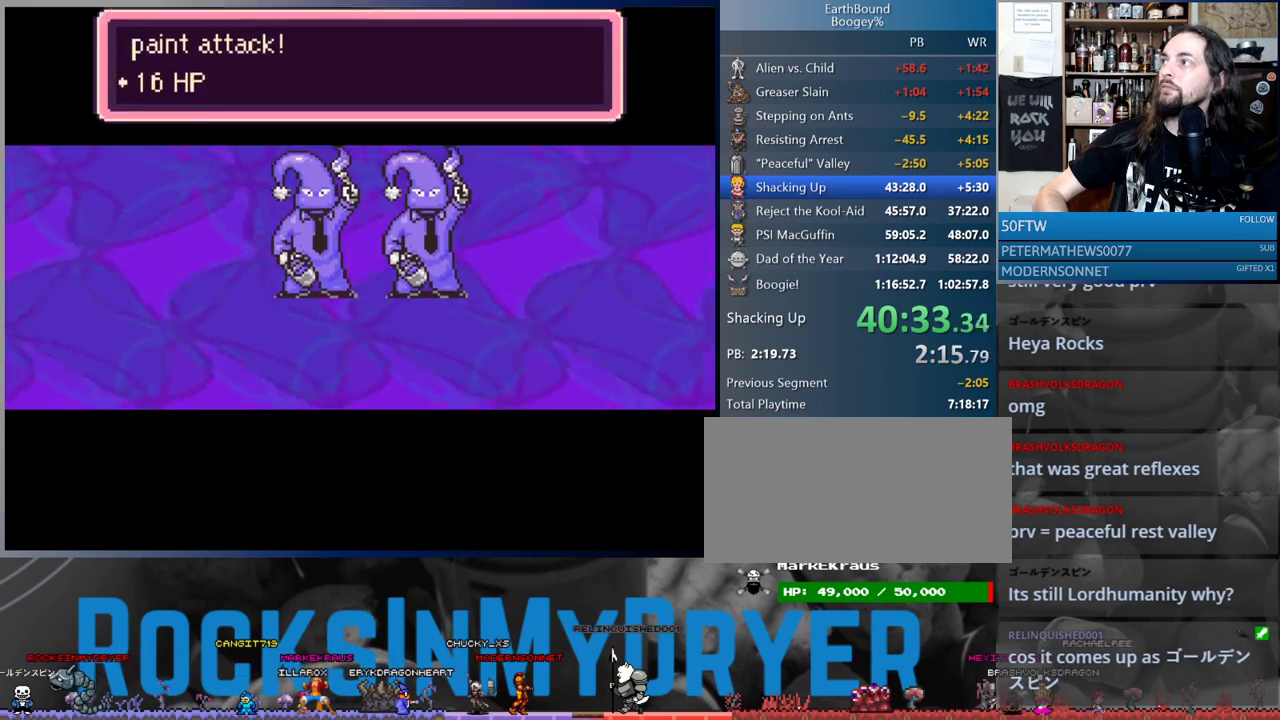
{"buttons": ["A"], "events": [[17, "A", "down"], [83, "A", "up"], [183, "A", "down"], [233, "A", "up"], [333, "A", "down"], [400, "A", "up"], [483, "A", "down"]]}
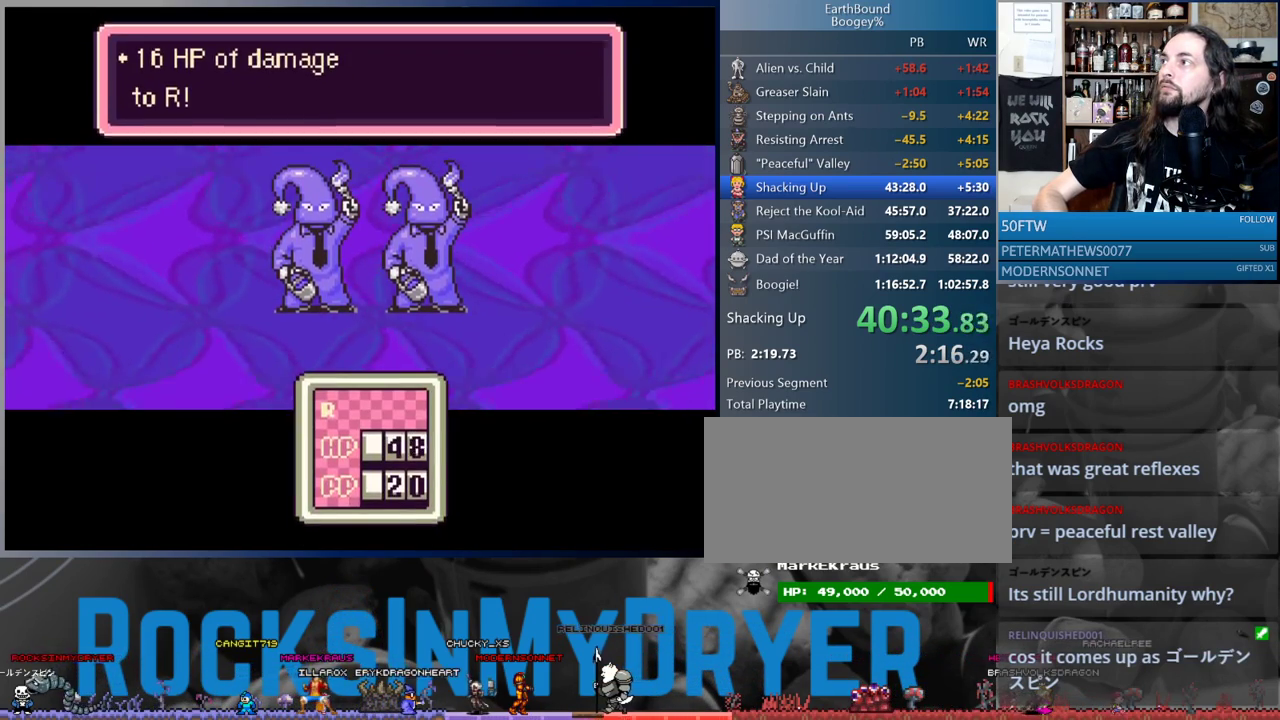
{"buttons": ["A"], "events": [[67, "A", "up"], [167, "A", "down"], [233, "A", "up"], [317, "A", "down"], [417, "A", "up"], [467, "A", "down"]]}
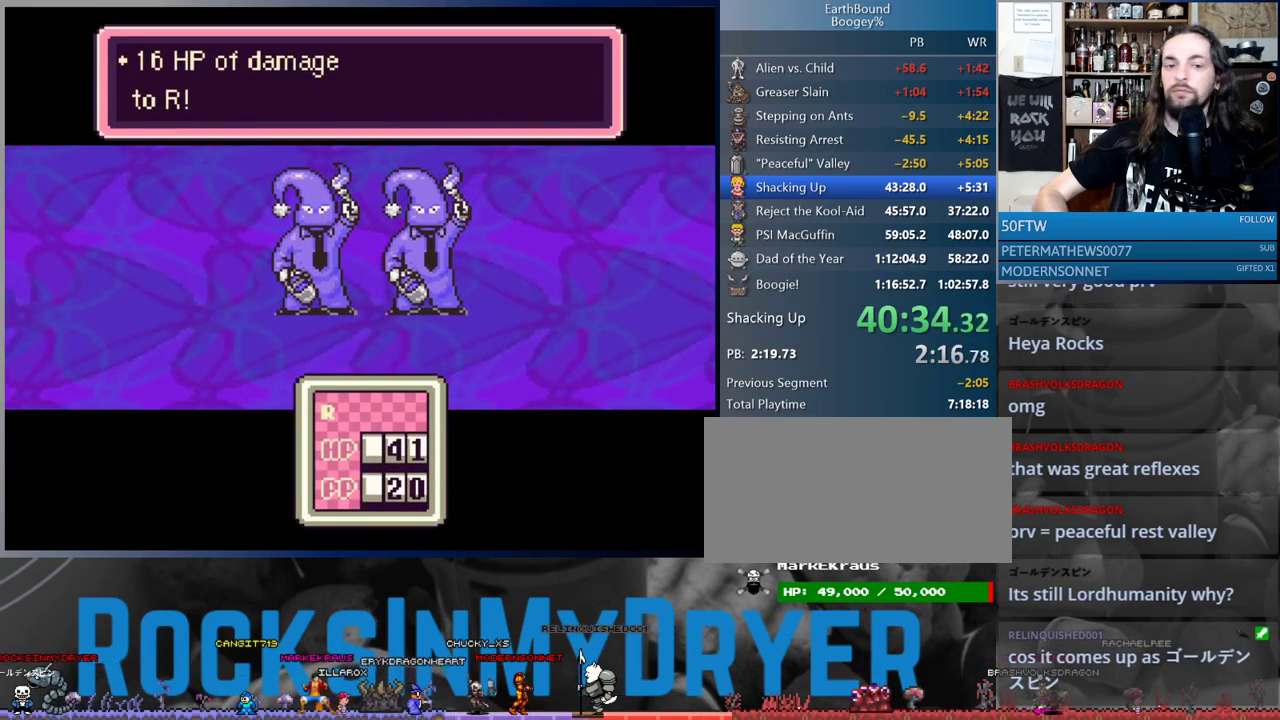
{"buttons": [], "events": [[33, "A", "up"], [117, "A", "down"], [167, "A", "up"], [250, "A", "down"], [317, "A", "up"], [433, "A", "down"], [483, "A", "up"]]}
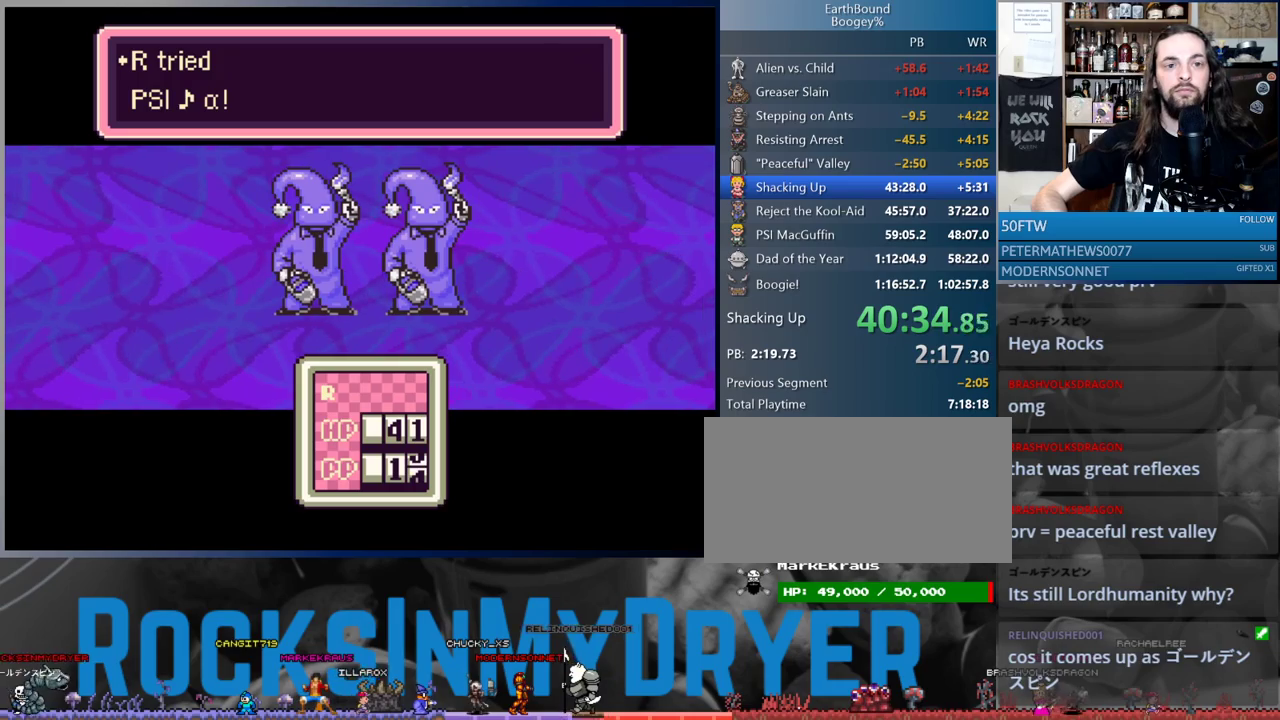
{"buttons": [], "events": [[83, "A", "down"], [150, "A", "up"], [233, "A", "down"], [317, "A", "up"], [383, "A", "down"], [450, "A", "up"]]}
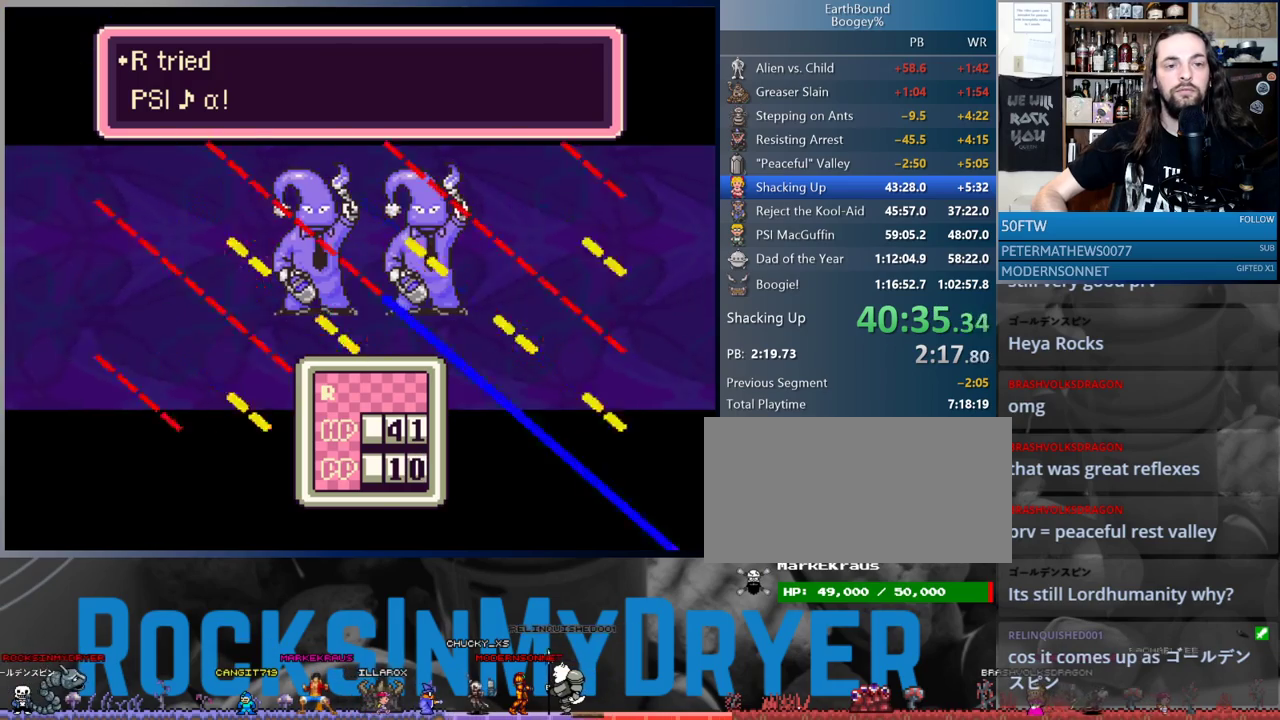
{"buttons": [], "events": [[67, "A", "down"], [133, "A", "up"], [267, "A", "down"], [283, "A", "up"], [383, "A", "down"], [450, "A", "up"]]}
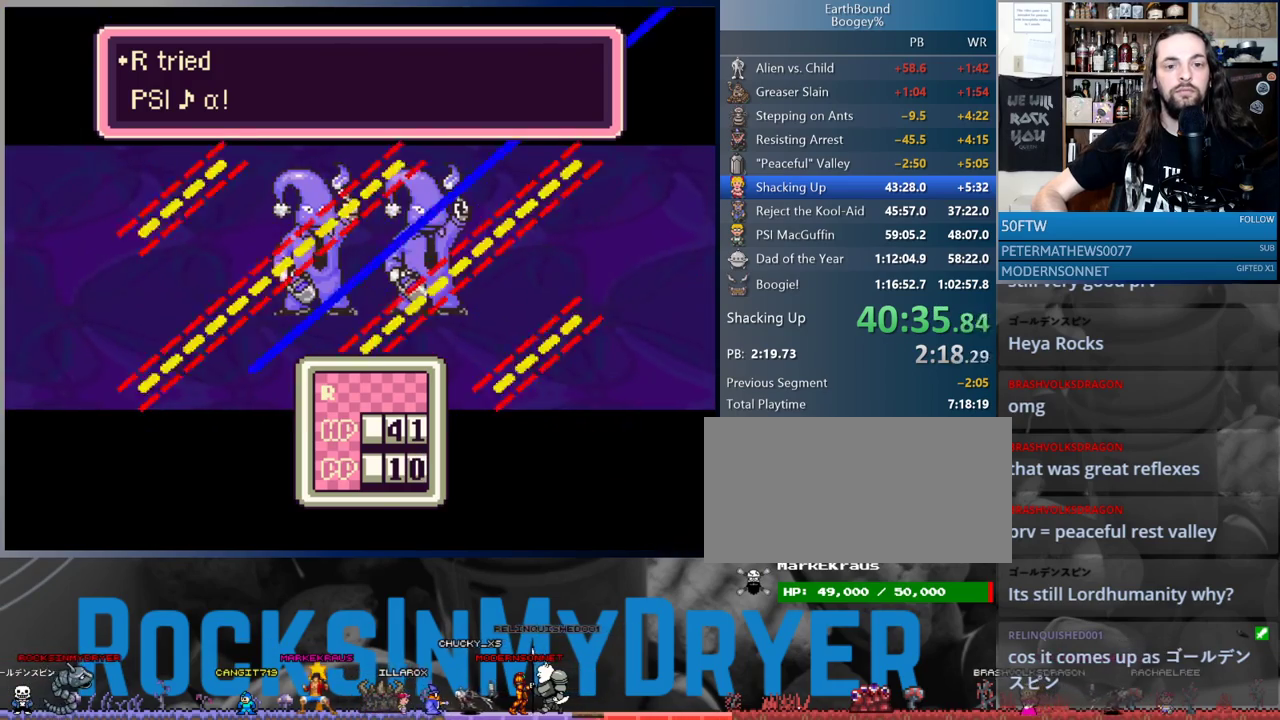
{"buttons": [], "events": [[67, "A", "down"], [117, "A", "up"], [233, "A", "down"], [283, "A", "up"], [383, "A", "down"], [433, "A", "up"]]}
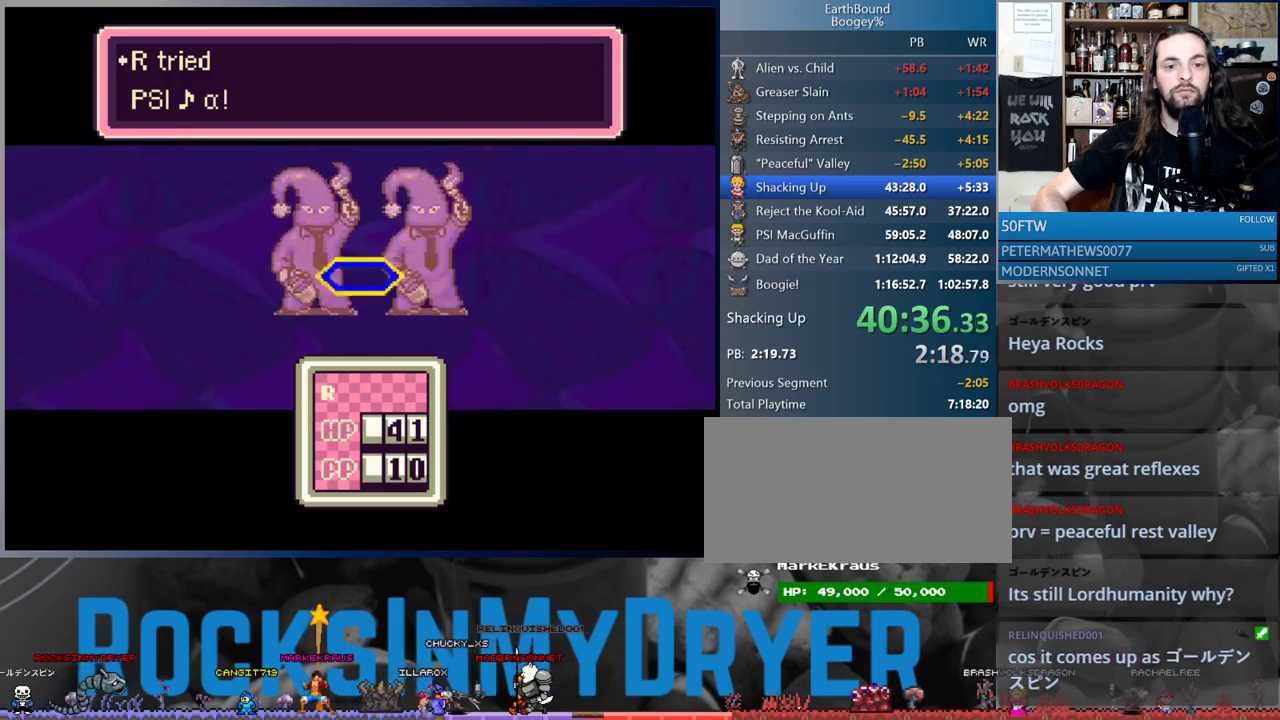
{"buttons": [], "events": [[67, "A", "down"], [83, "A", "up"], [183, "A", "down"], [267, "A", "up"], [350, "A", "down"], [417, "A", "up"]]}
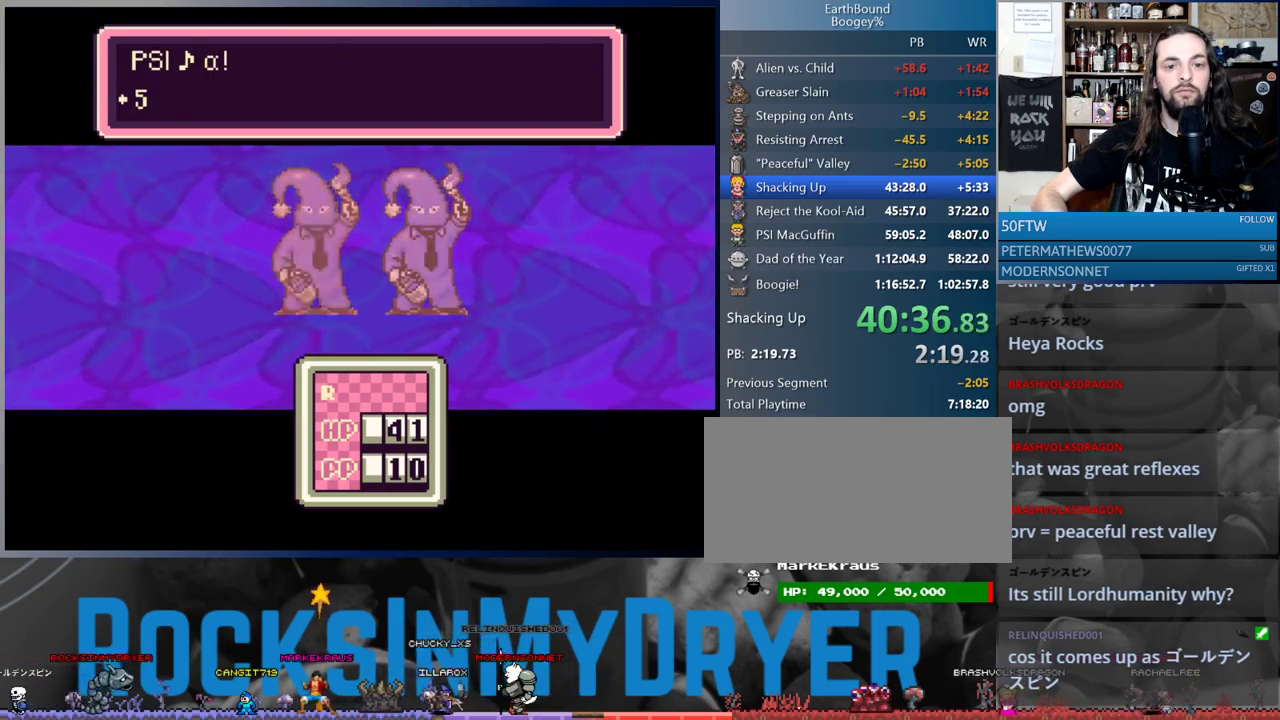
{"buttons": [], "events": [[17, "A", "down"], [67, "A", "up"], [167, "A", "down"], [217, "A", "up"], [300, "A", "down"], [367, "A", "up"], [467, "A", "down"], [483, "A", "up"]]}
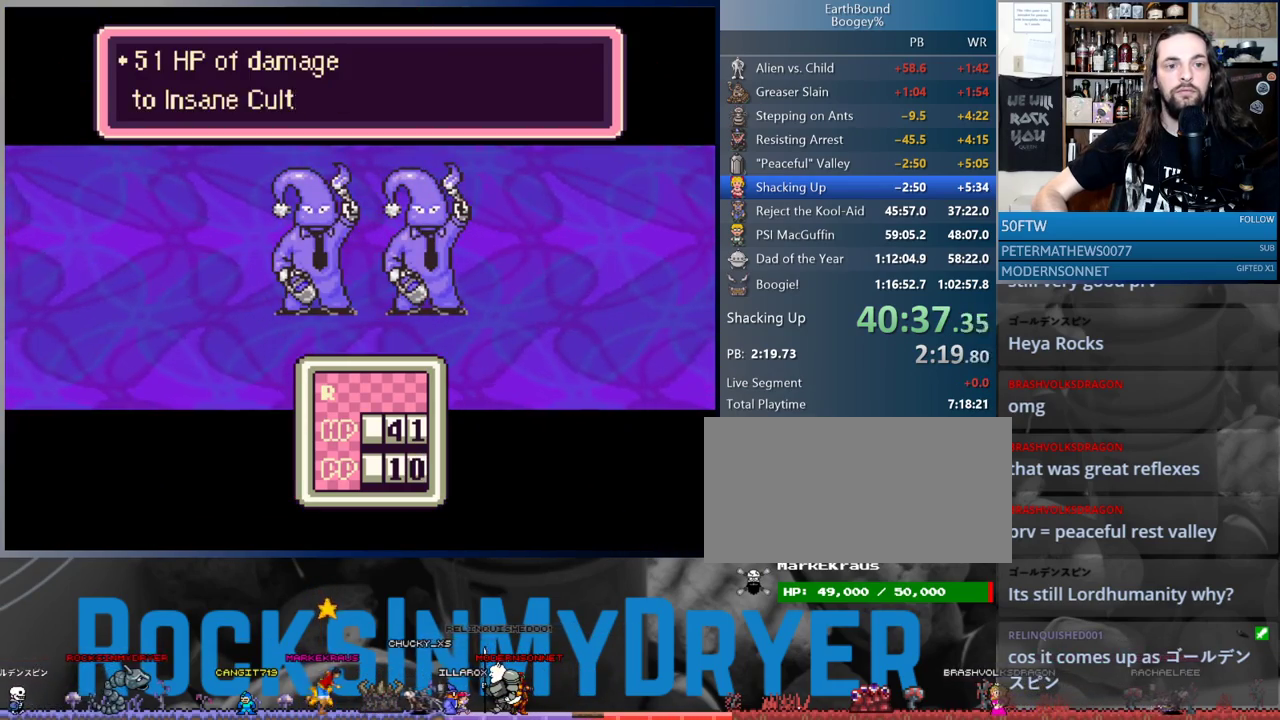
{"buttons": ["A"], "events": [[83, "A", "down"], [117, "A", "up"], [333, "A", "down"], [383, "A", "up"], [467, "A", "down"]]}
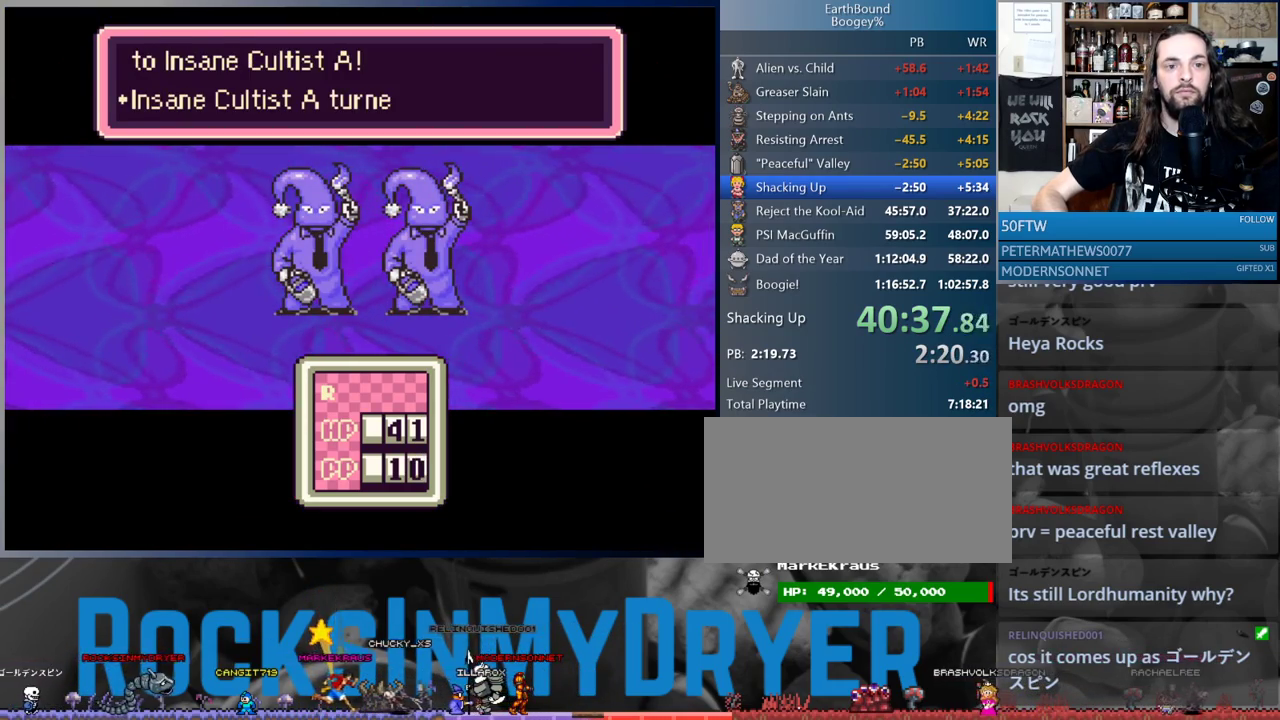
{"buttons": [], "events": [[33, "A", "up"], [133, "A", "down"], [183, "A", "up"], [283, "A", "down"], [350, "A", "up"], [417, "A", "down"], [467, "A", "up"]]}
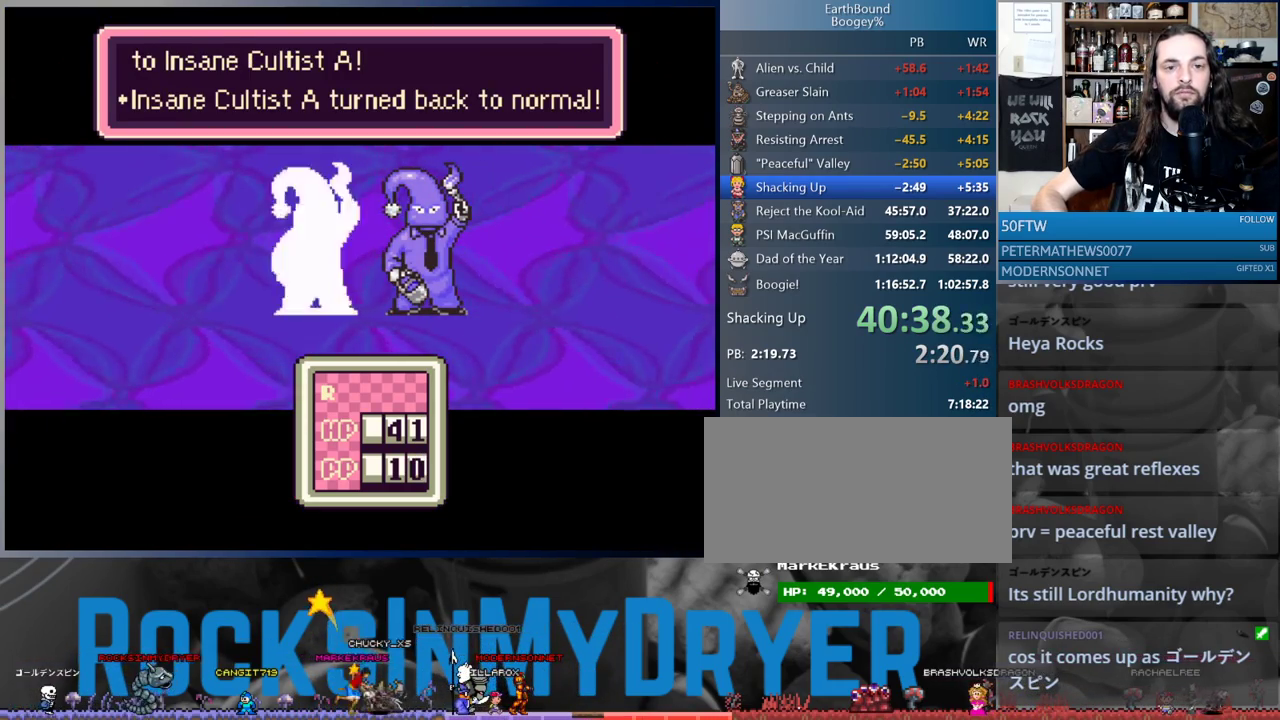
{"buttons": [], "events": [[67, "A", "down"], [117, "A", "up"], [183, "A", "down"], [267, "A", "up"], [333, "A", "down"], [400, "A", "up"]]}
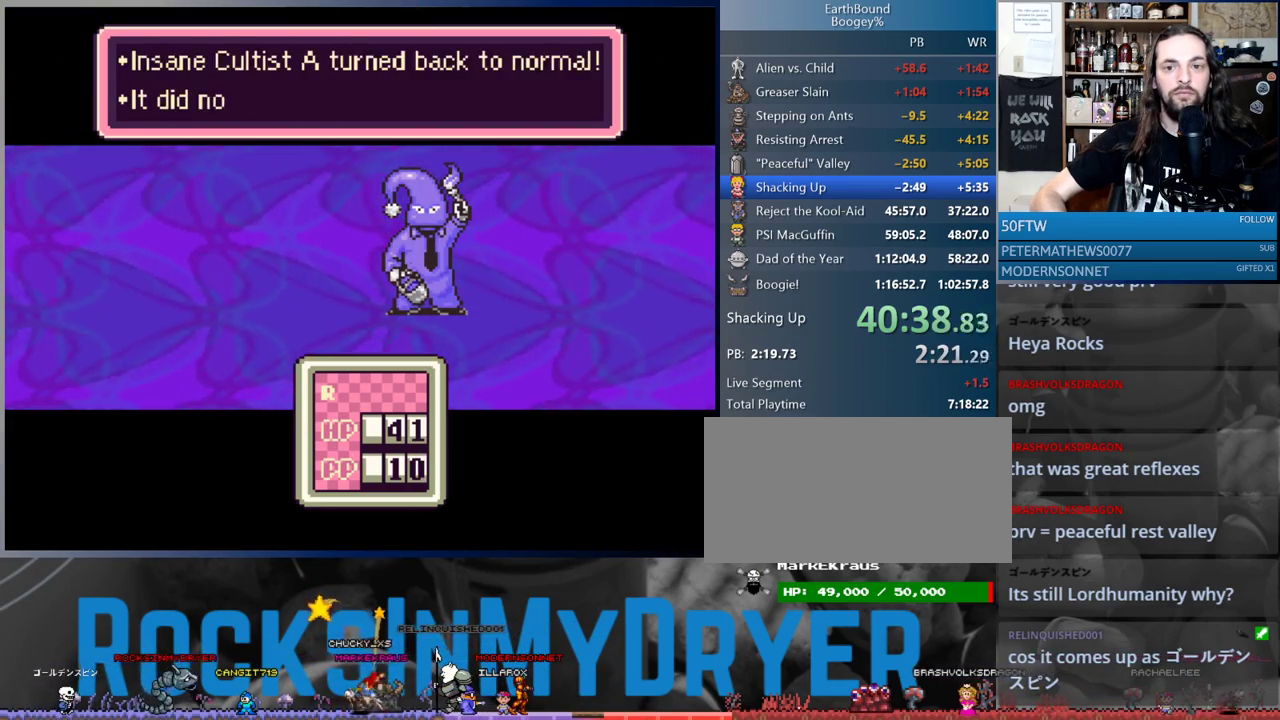
{"buttons": [], "events": [[17, "A", "down"], [67, "A", "up"], [167, "A", "down"], [233, "A", "up"], [317, "A", "down"], [350, "A", "up"], [450, "A", "down"], [483, "A", "up"]]}
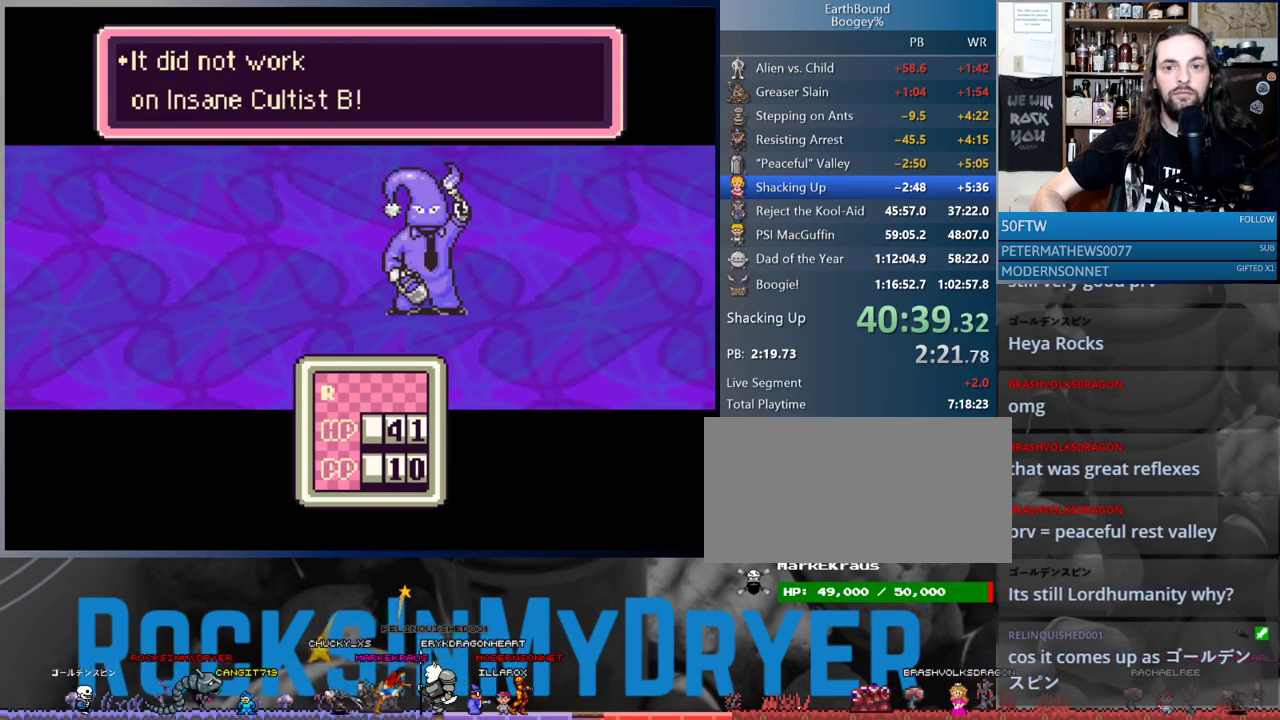
{"buttons": [], "events": [[250, "A", "down"], [283, "A", "up"], [417, "A", "down"], [467, "A", "up"]]}
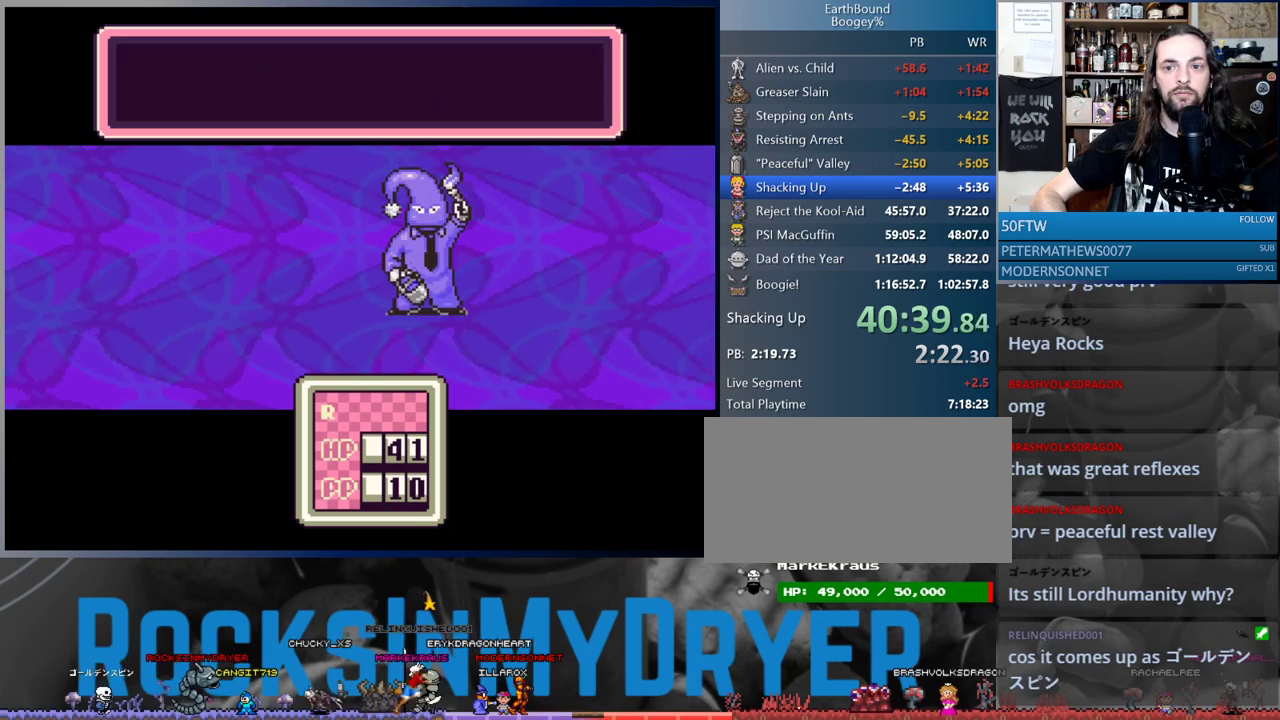
{"buttons": [], "events": [[233, "A", "down"], [283, "A", "up"], [383, "A", "down"], [433, "A", "up"]]}
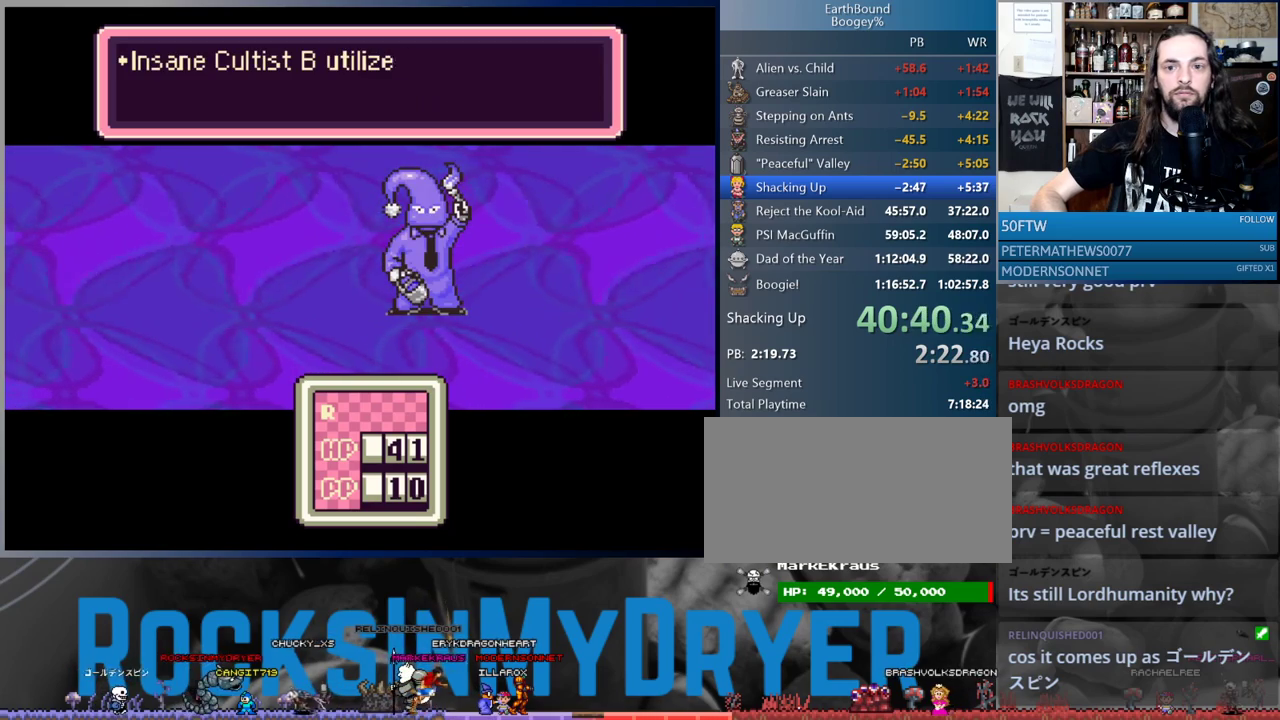
{"buttons": [], "events": [[50, "A", "down"], [100, "A", "up"], [217, "A", "down"], [267, "A", "up"], [367, "A", "down"], [433, "A", "up"]]}
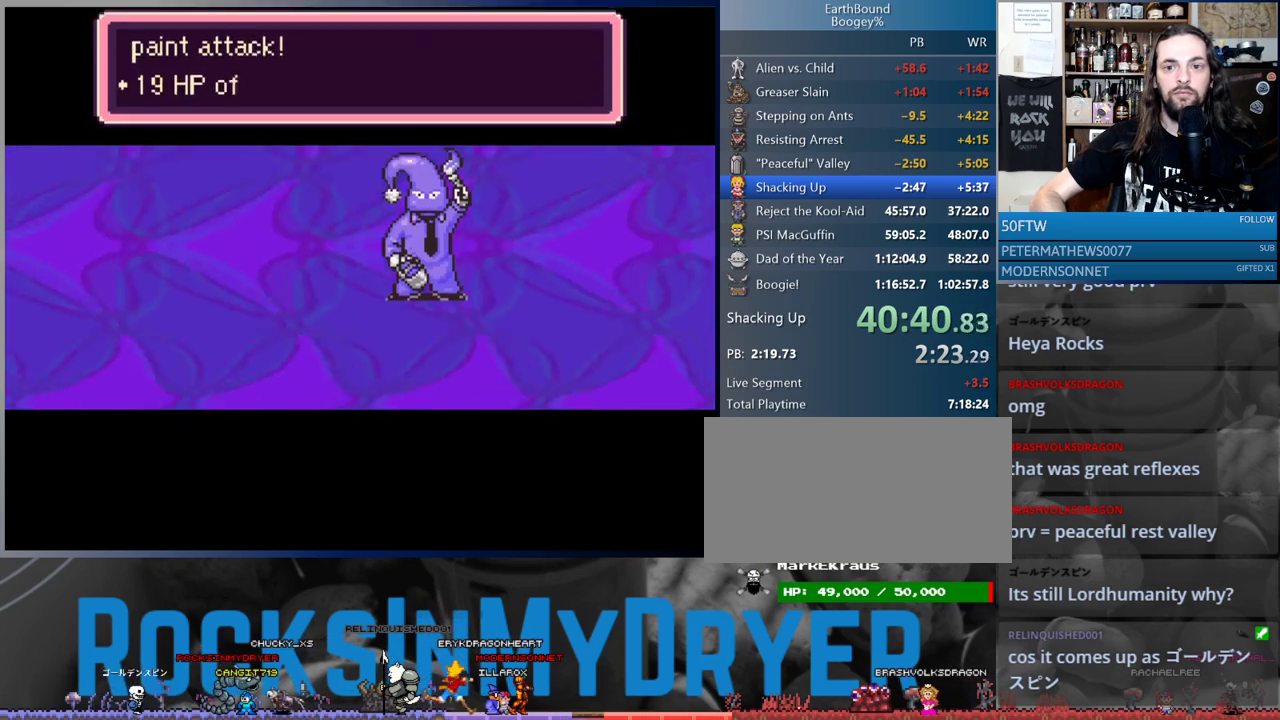
{"buttons": [], "events": [[17, "A", "down"], [50, "A", "up"], [417, "A", "down"], [467, "A", "up"]]}
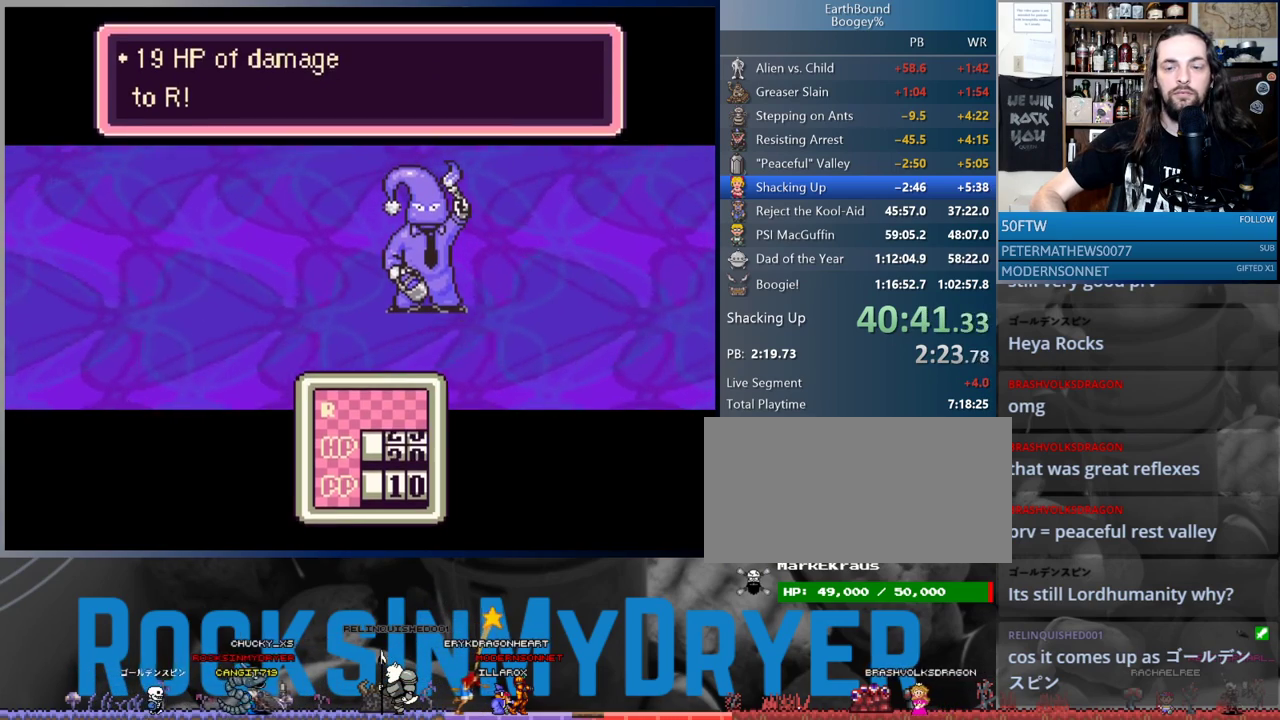
{"buttons": [], "events": [[67, "A", "down"], [133, "A", "up"], [233, "A", "down"], [283, "A", "up"], [367, "A", "down"], [433, "A", "up"]]}
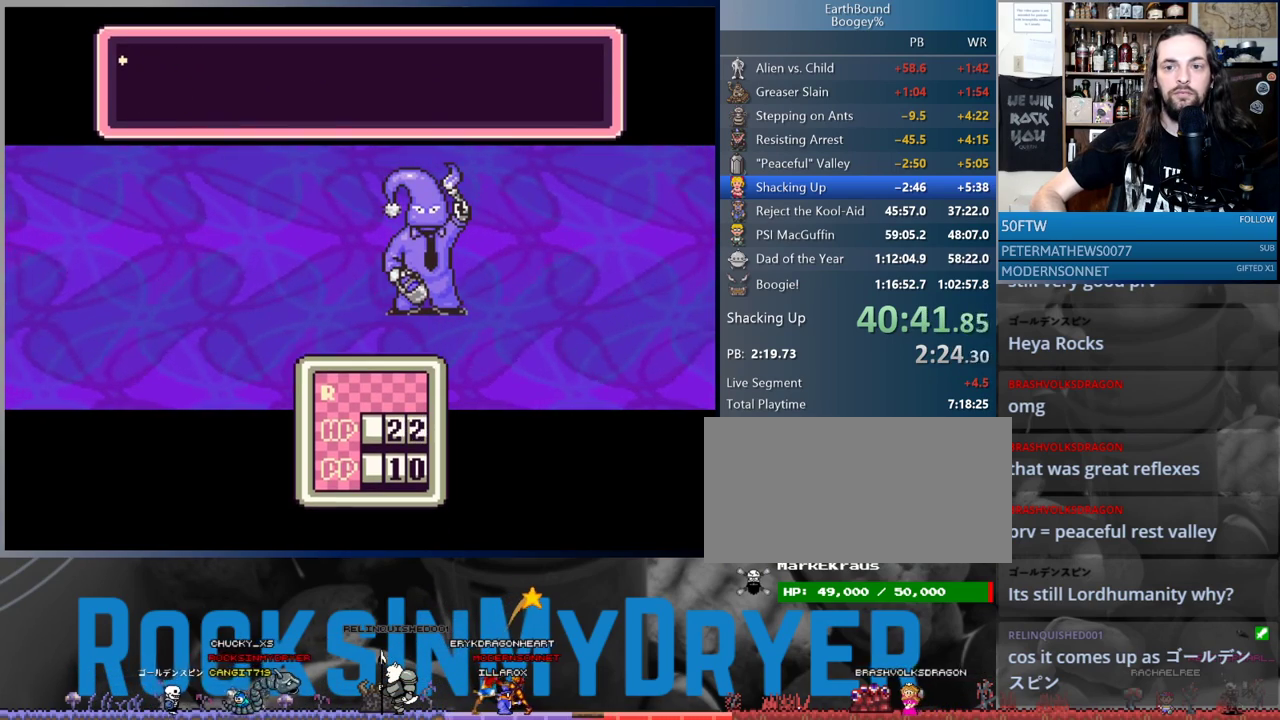
{"buttons": [], "events": [[17, "A", "down"], [67, "A", "up"], [167, "A", "down"], [217, "A", "up"], [283, "A", "down"], [367, "A", "up"], [433, "A", "down"], [500, "A", "up"]]}
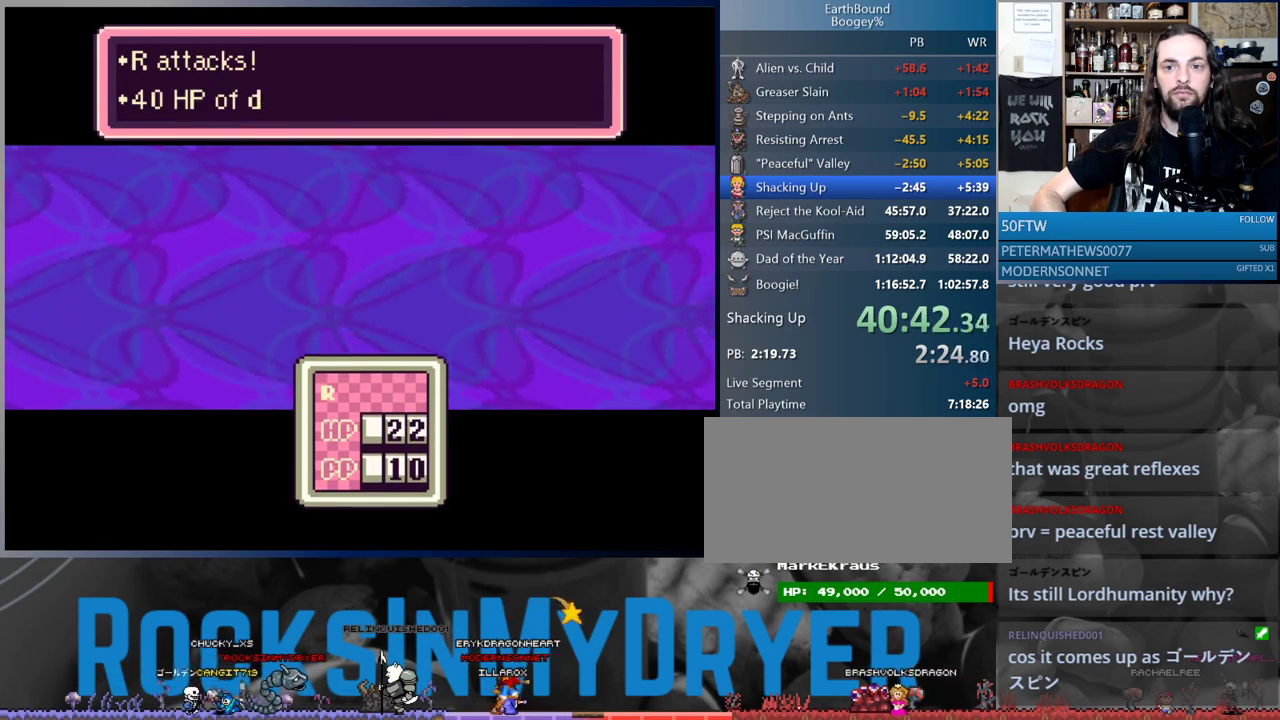
{"buttons": [], "events": [[83, "A", "down"], [133, "A", "up"], [233, "A", "down"], [283, "A", "up"], [383, "A", "down"], [433, "A", "up"]]}
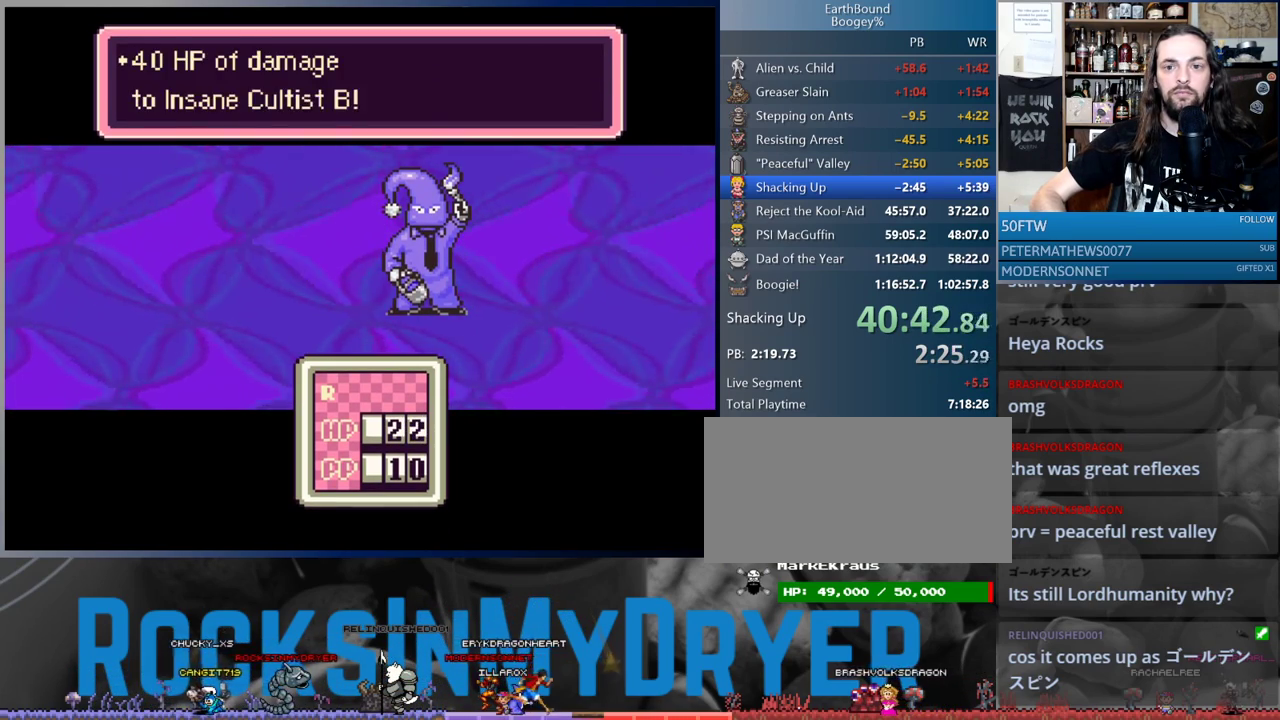
{"buttons": [], "events": [[67, "A", "down"], [83, "A", "up"], [183, "A", "down"], [267, "A", "up"], [367, "A", "down"], [417, "A", "up"]]}
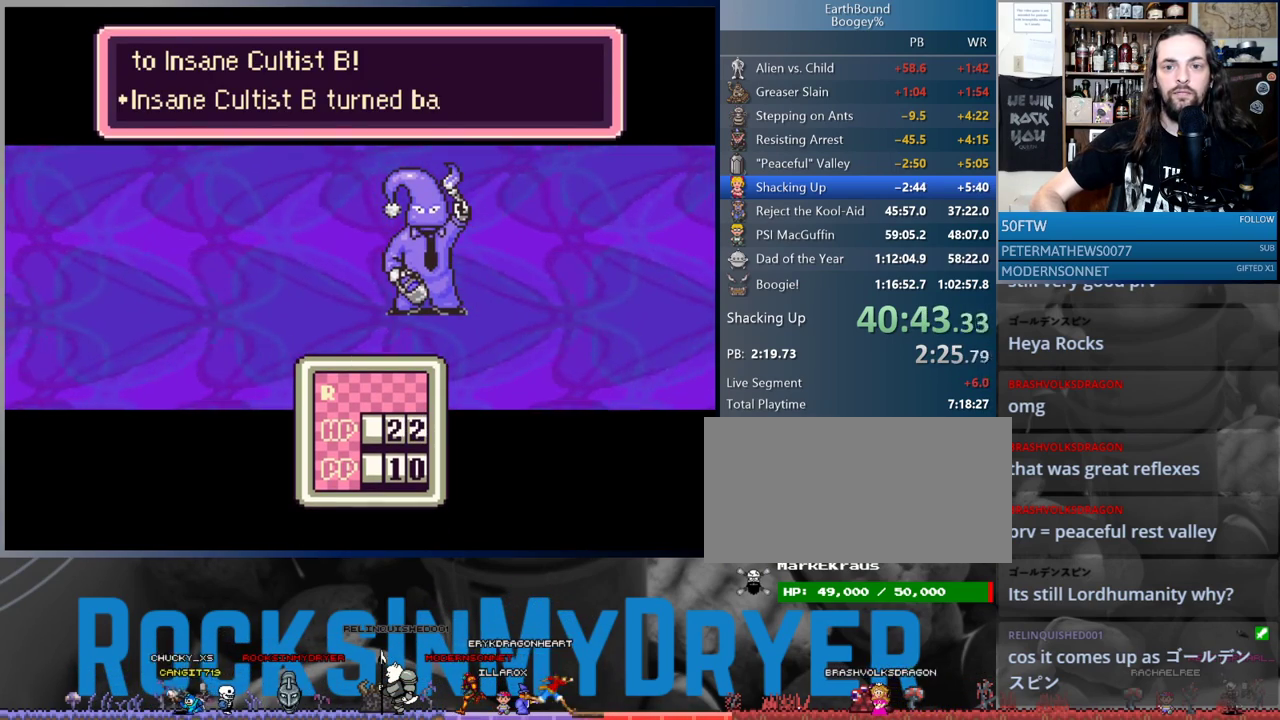
{"buttons": [], "events": [[33, "A", "down"], [117, "A", "up"], [183, "A", "down"], [267, "A", "up"], [350, "A", "down"], [433, "A", "up"]]}
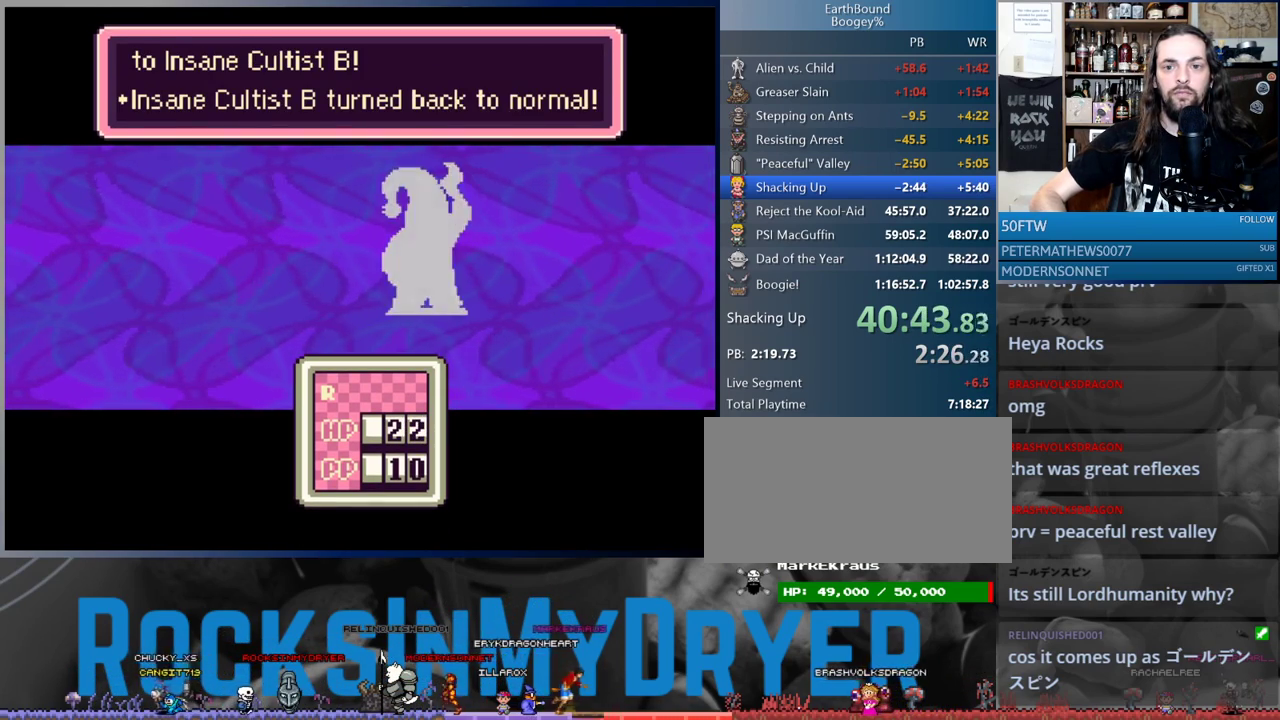
{"buttons": [], "events": []}
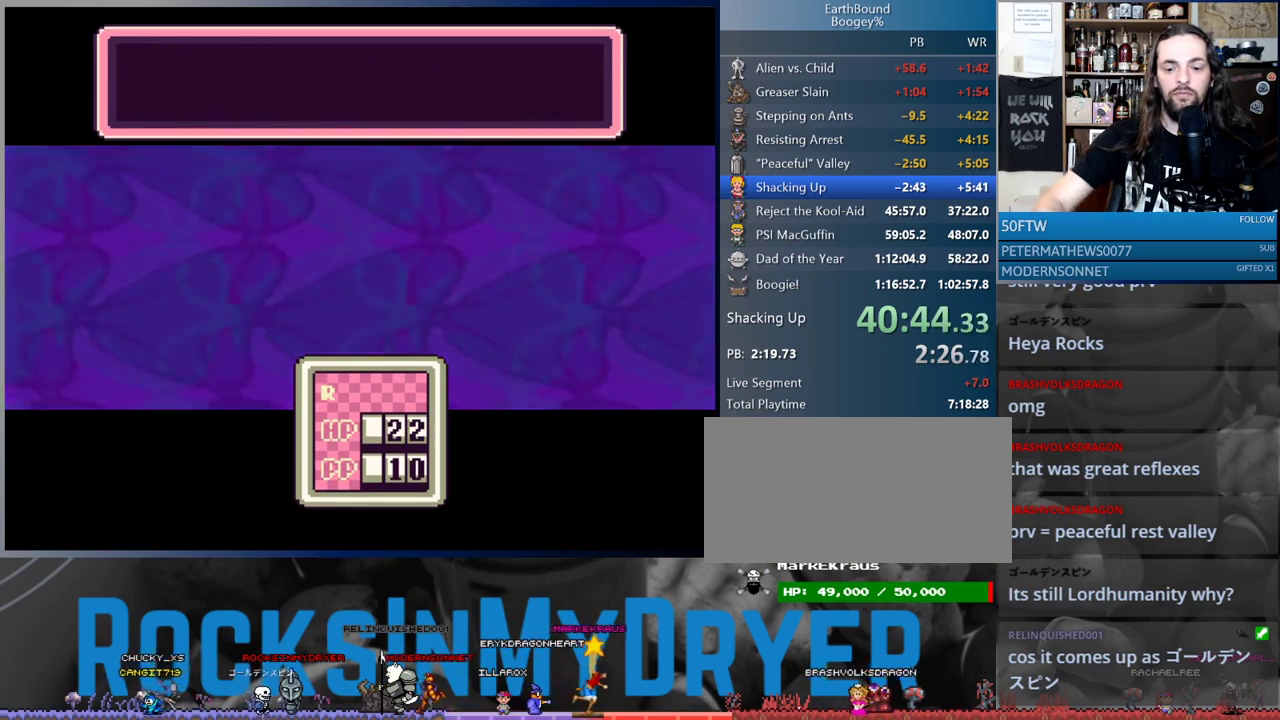
{"buttons": [], "events": []}
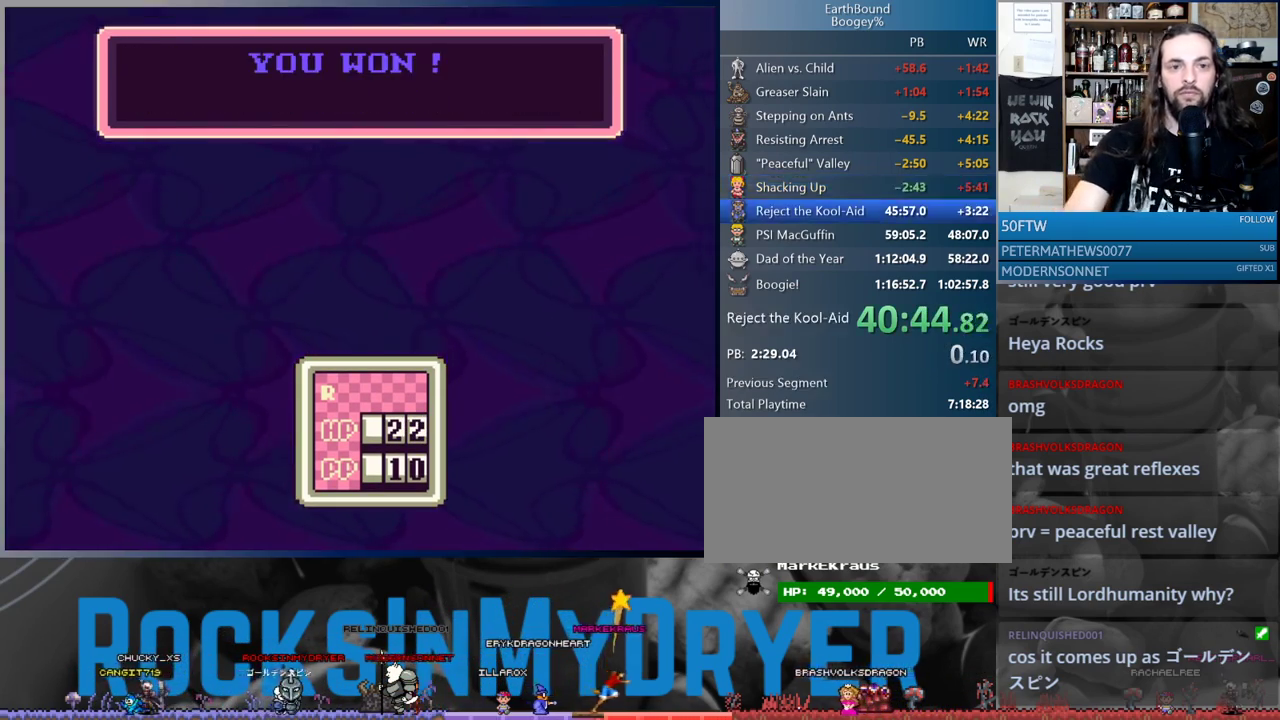
{"buttons": [], "events": []}
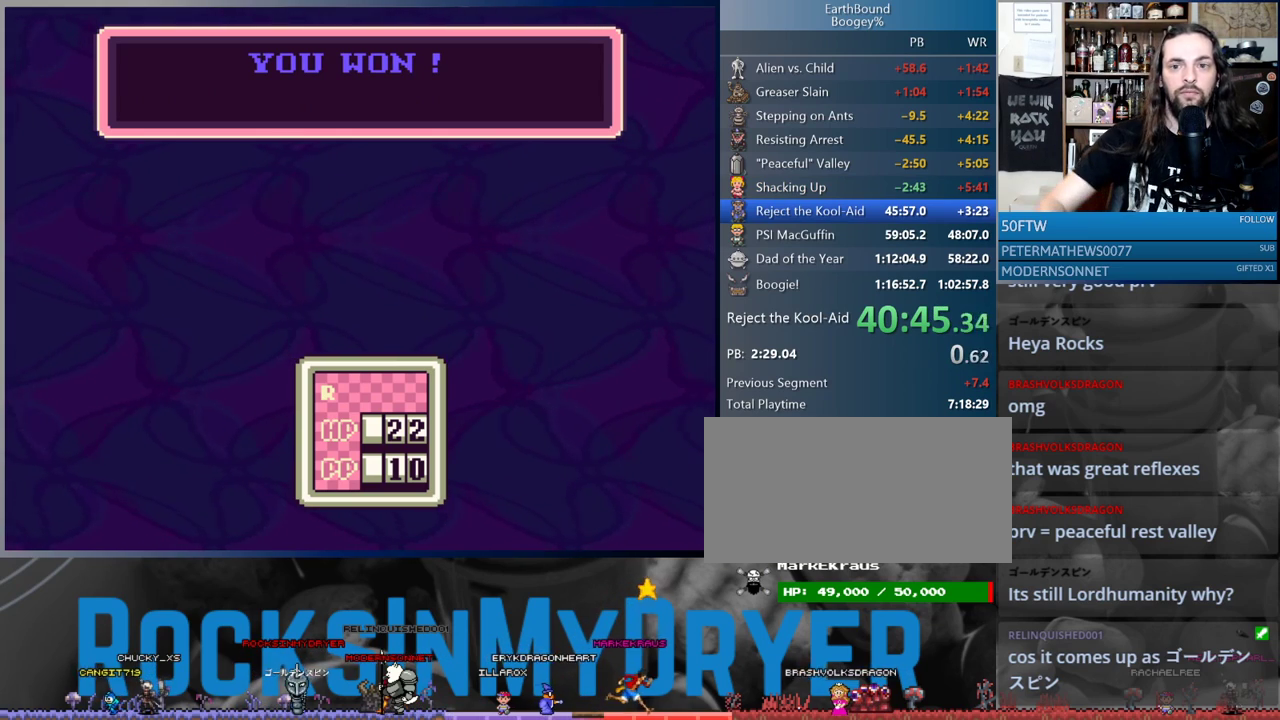
{"buttons": ["A"], "events": [[333, "A", "down"], [383, "A", "up"], [483, "A", "down"]]}
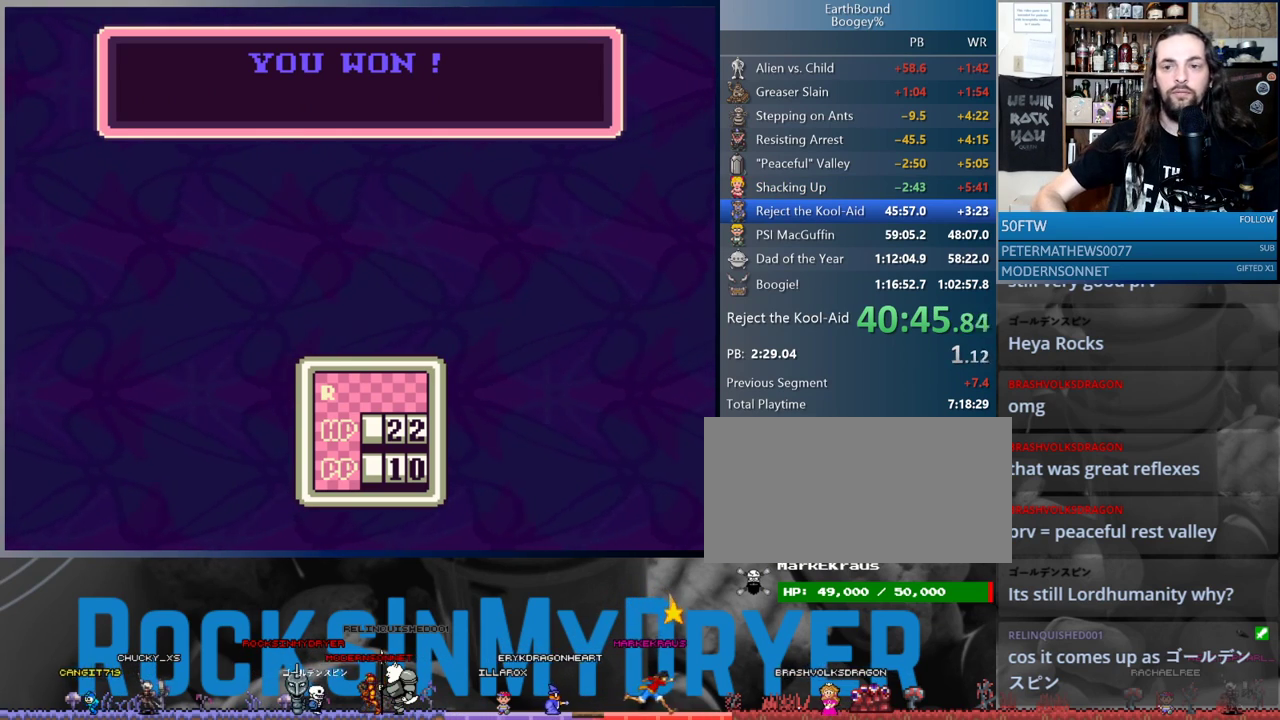
{"buttons": [], "events": [[33, "A", "up"], [133, "A", "down"], [217, "A", "up"], [283, "A", "down"], [350, "A", "up"], [417, "A", "down"], [483, "A", "up"]]}
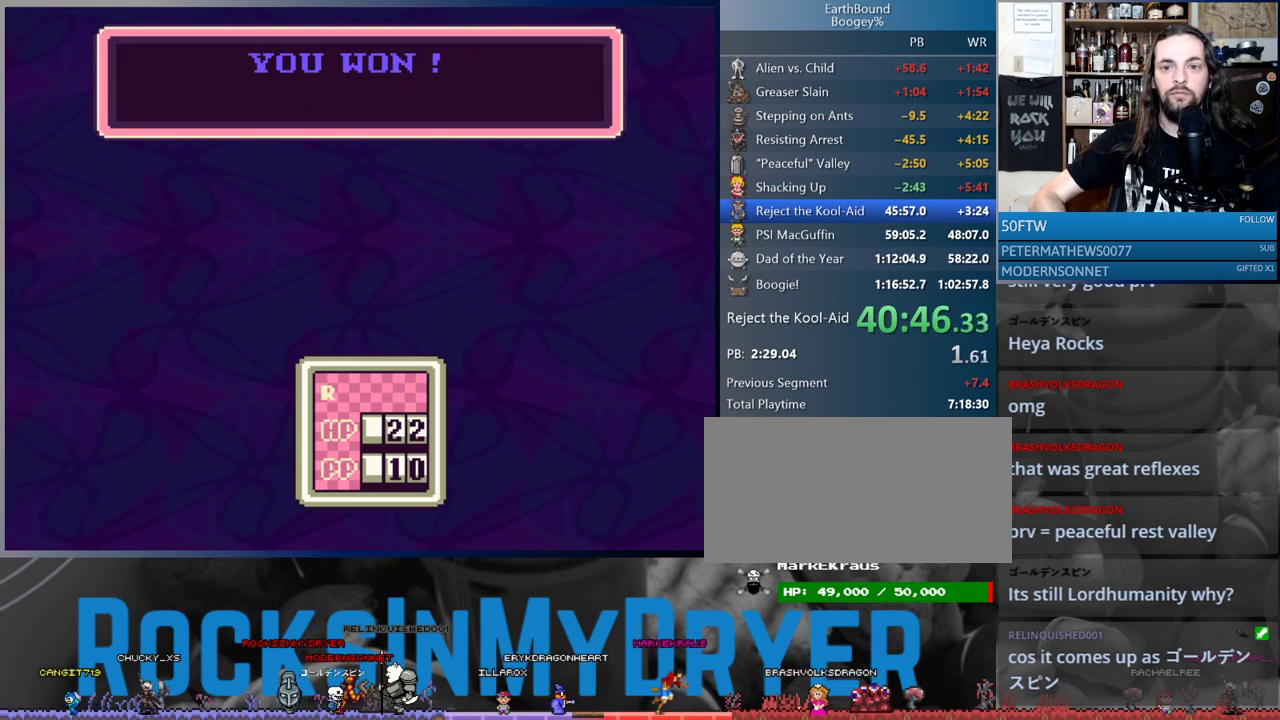
{"buttons": [], "events": [[83, "A", "down"], [133, "A", "up"], [233, "A", "down"], [283, "A", "up"], [383, "A", "down"], [450, "A", "up"]]}
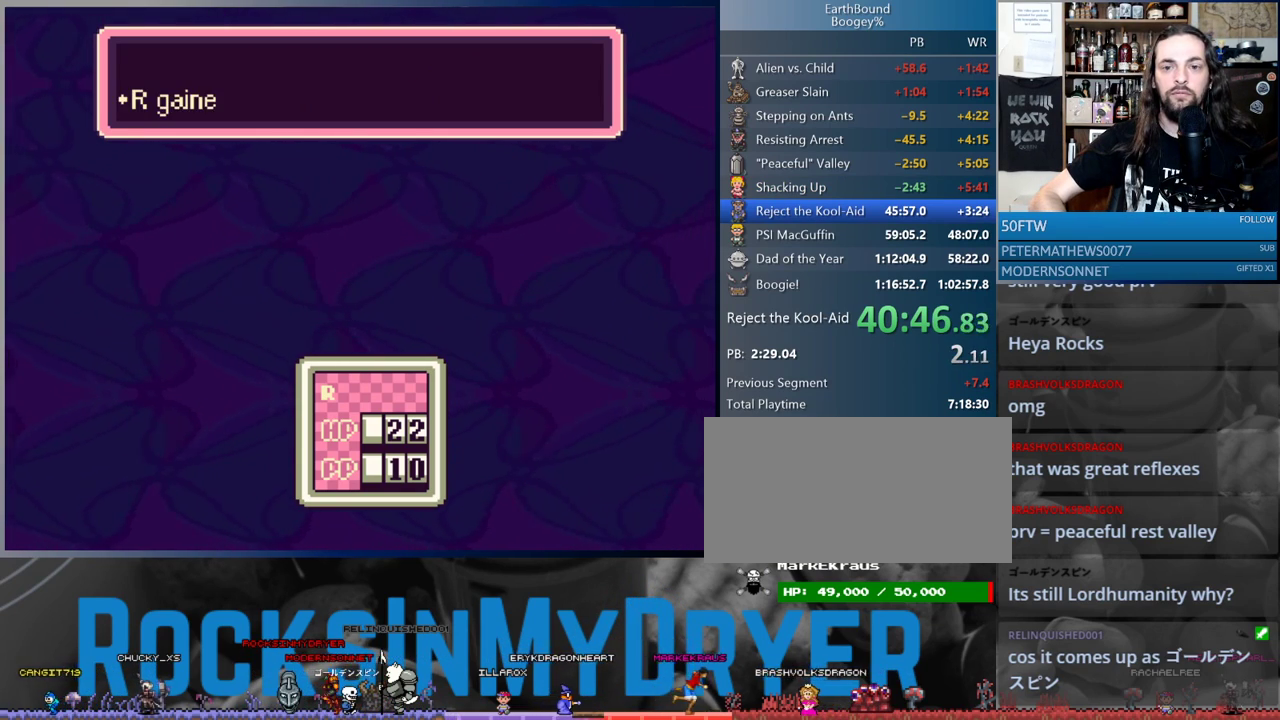
{"buttons": ["A"], "events": [[50, "A", "down"], [117, "A", "up"], [200, "A", "down"], [233, "A", "up"], [333, "A", "down"], [400, "A", "up"], [483, "A", "down"]]}